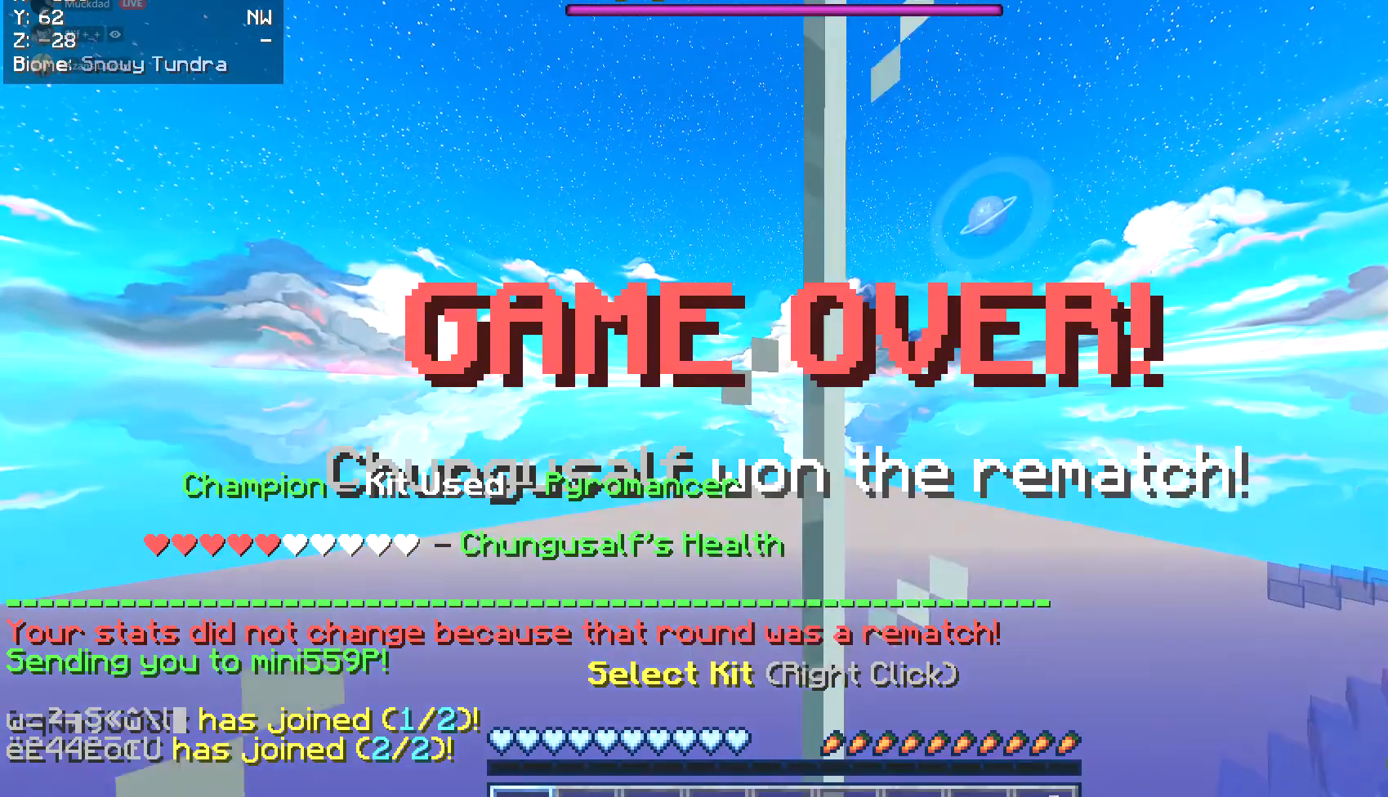
Gameplay with keyboard and mouse; each line is a JSON object with the keys and mouse buttons held at the frame after it. "events" lists presses ("down") and releases ("up") of "a", "d", "s", "w", "mouse_left" and "mouse_right" between this image and that frame as [ms after this image, input, new state], when the widget could be followed in between. "mouse_left", "mouse_right" = the "left", "right" buttons of the "mouse" list. No other keys are recorded. Fast repeated clicks can show as one long hold. Mouse movement is not recorded.
{"keys": [], "mouse": [], "events": []}
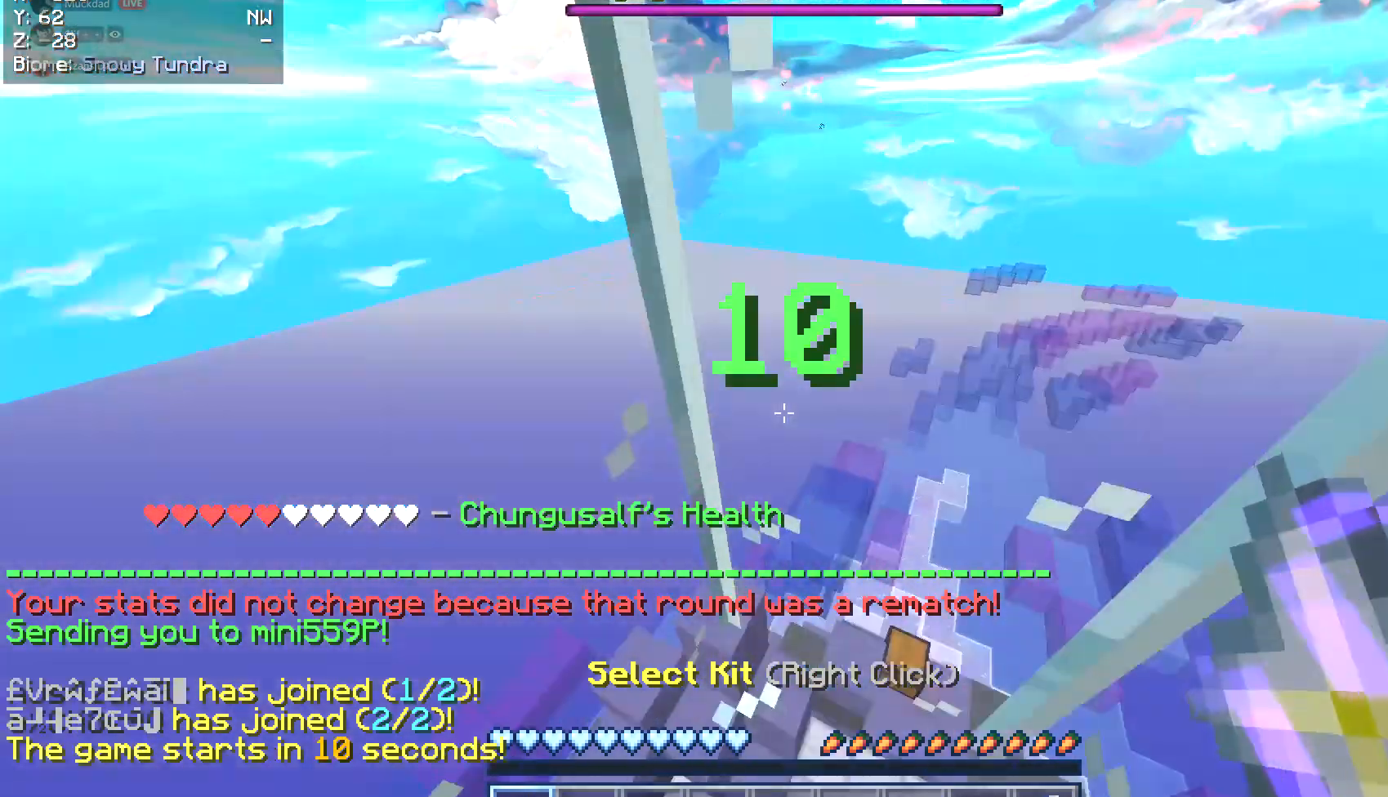
{"keys": [], "mouse": [], "events": []}
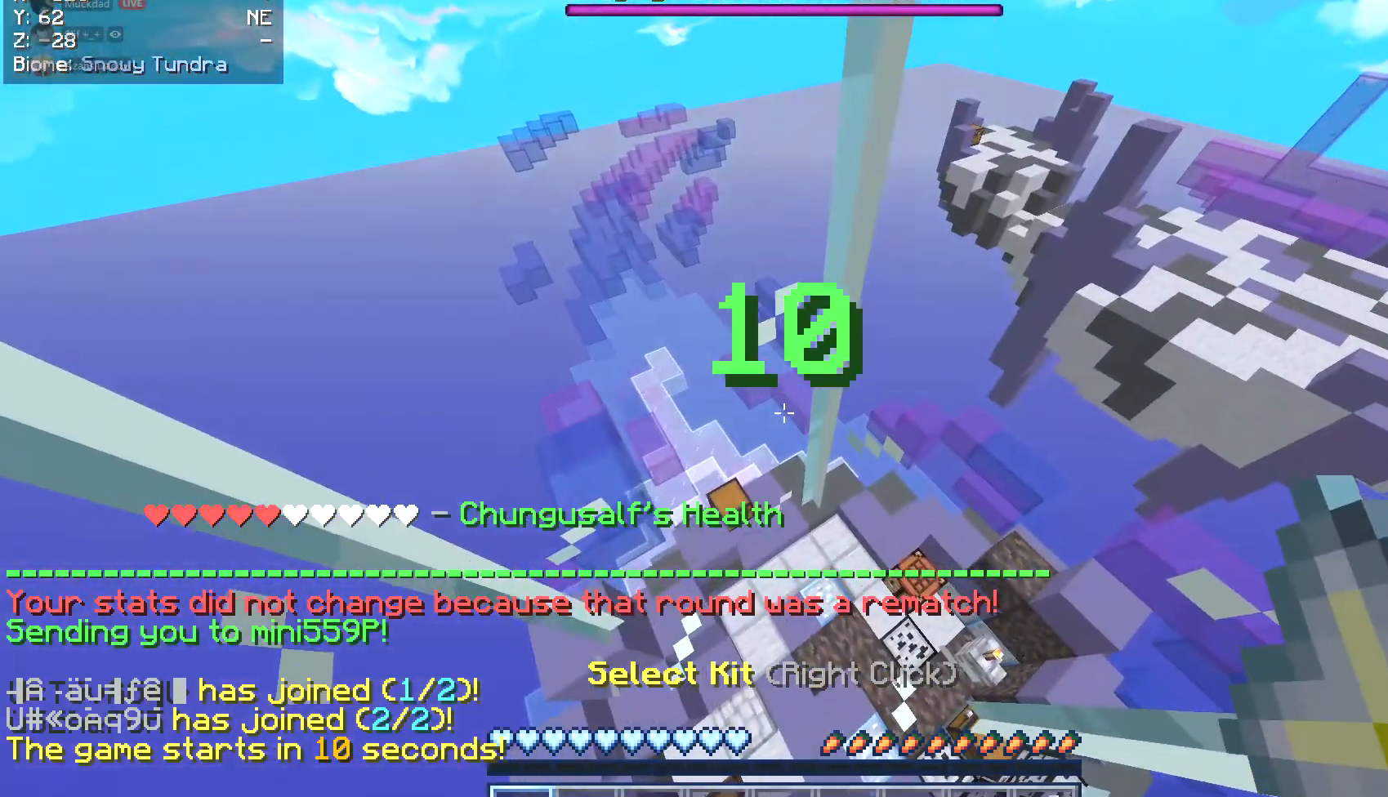
{"keys": [], "mouse": [], "events": []}
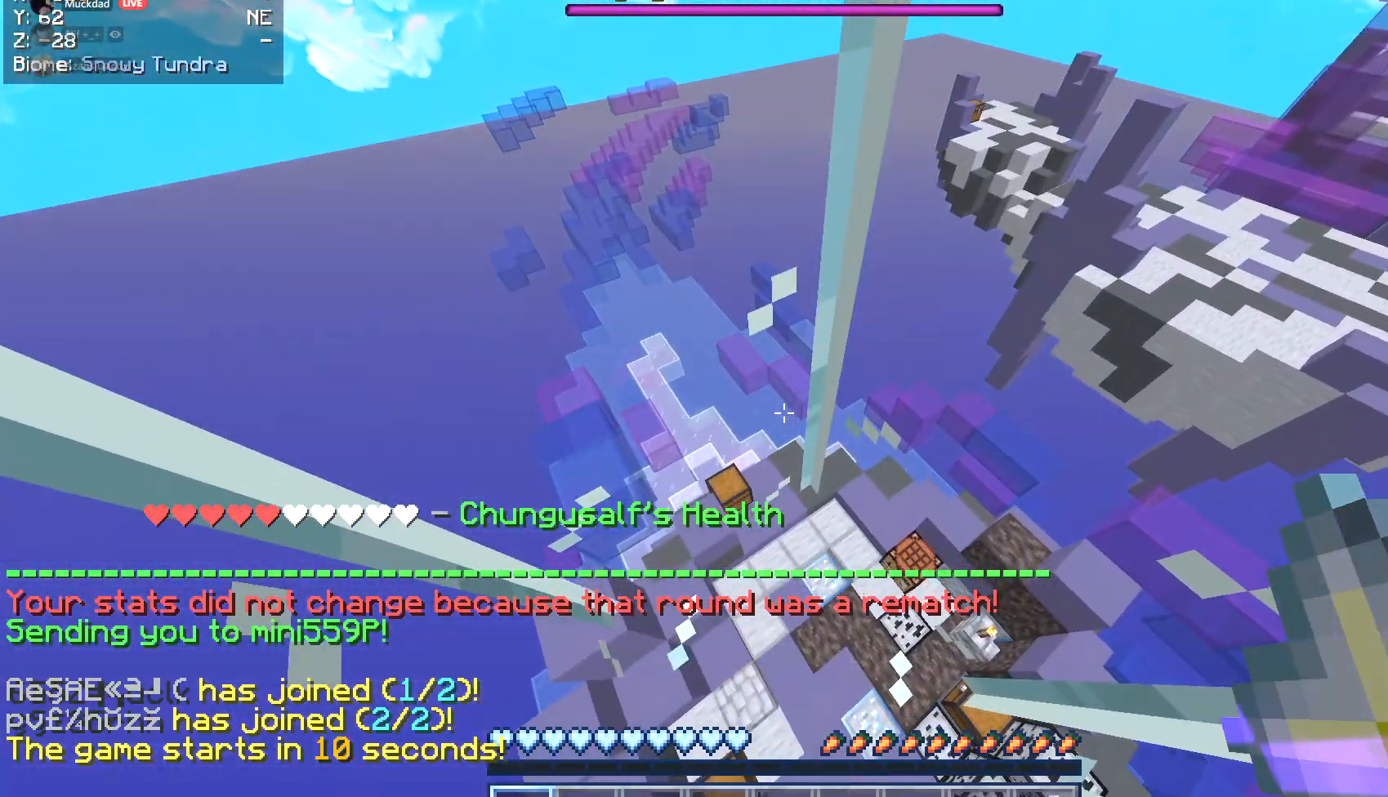
{"keys": ["w"], "mouse": [], "events": [[456, "w", "down"]]}
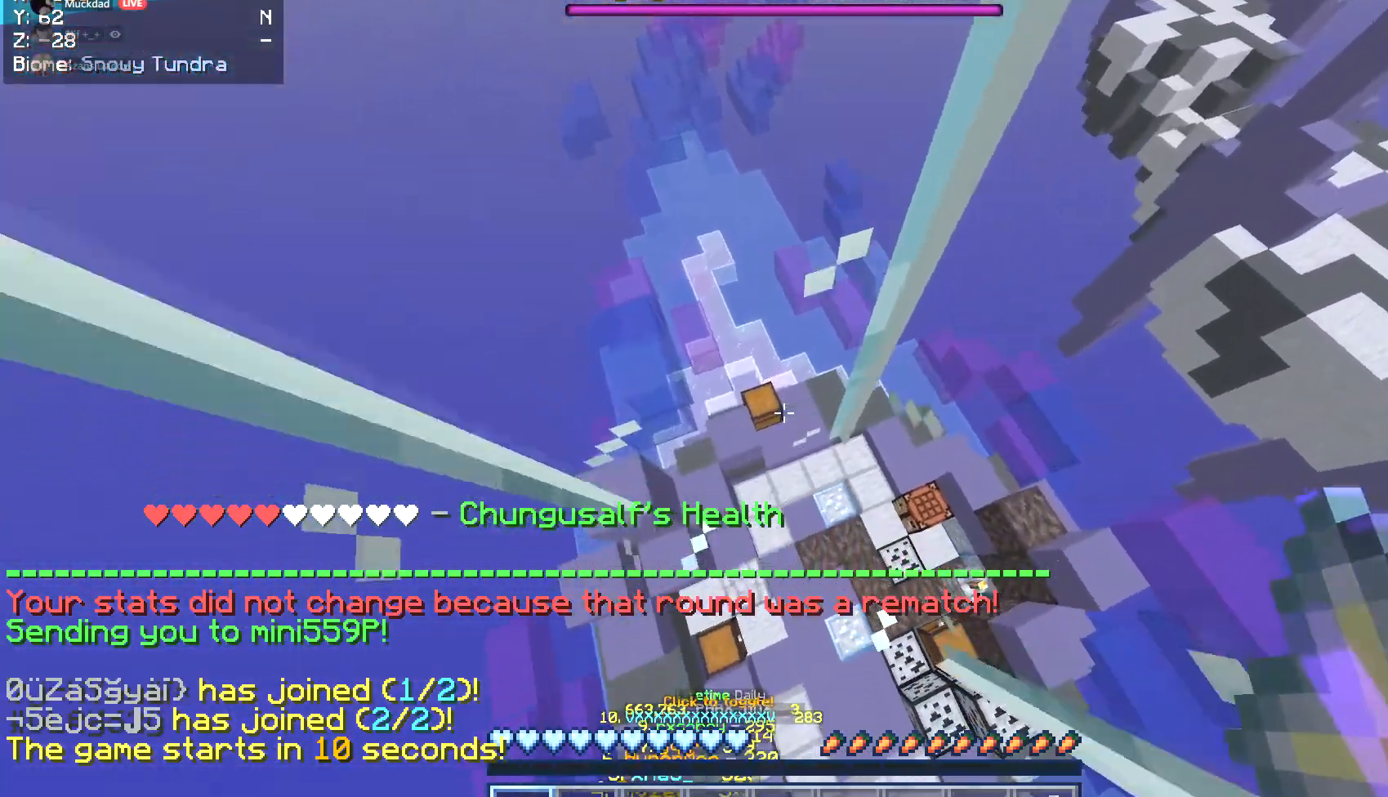
{"keys": ["w"], "mouse": [], "events": []}
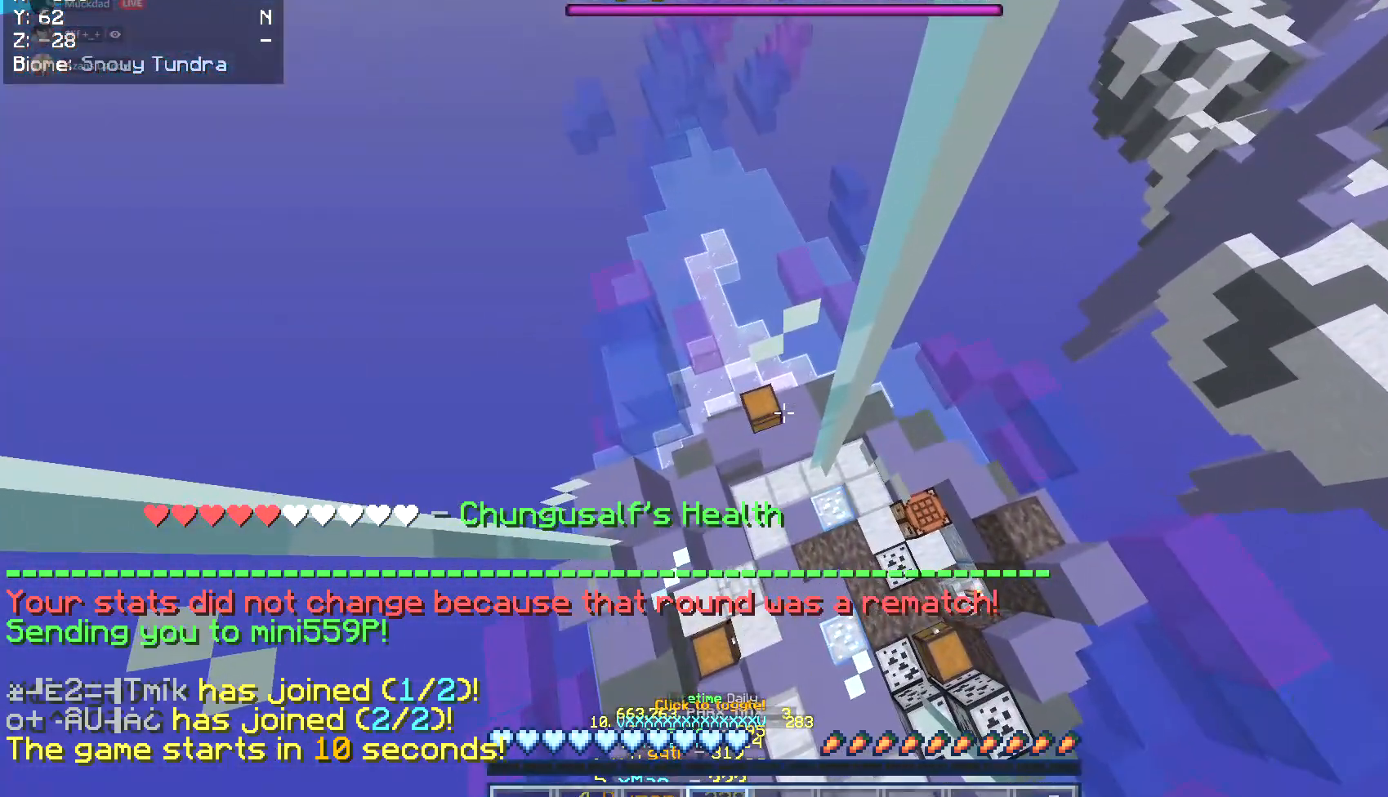
{"keys": ["w"], "mouse": ["left"], "events": [[490, "mouse_left", "down"]]}
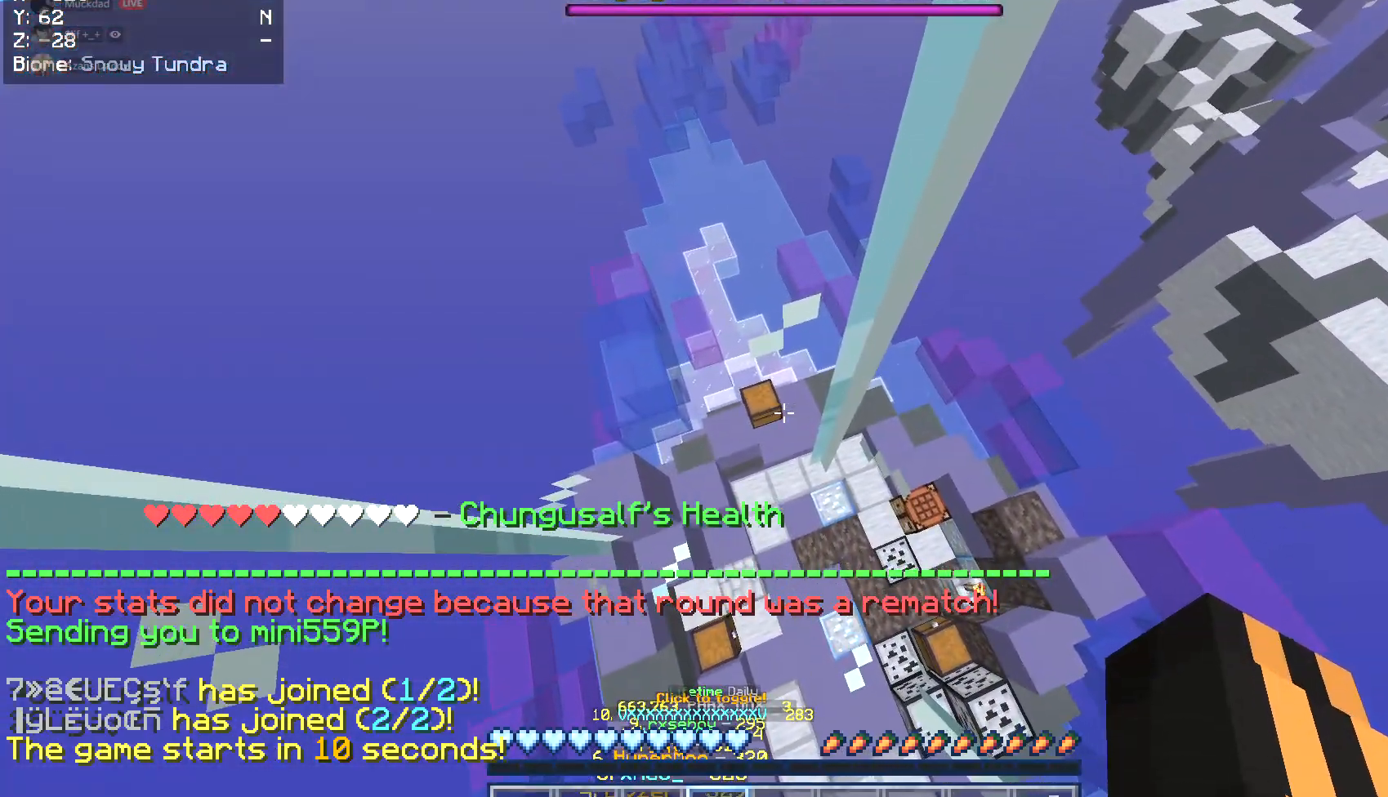
{"keys": ["w"], "mouse": ["left"], "events": [[254, "mouse_left", "up"], [321, "mouse_left", "down"], [423, "mouse_left", "up"], [457, "mouse_left", "down"]]}
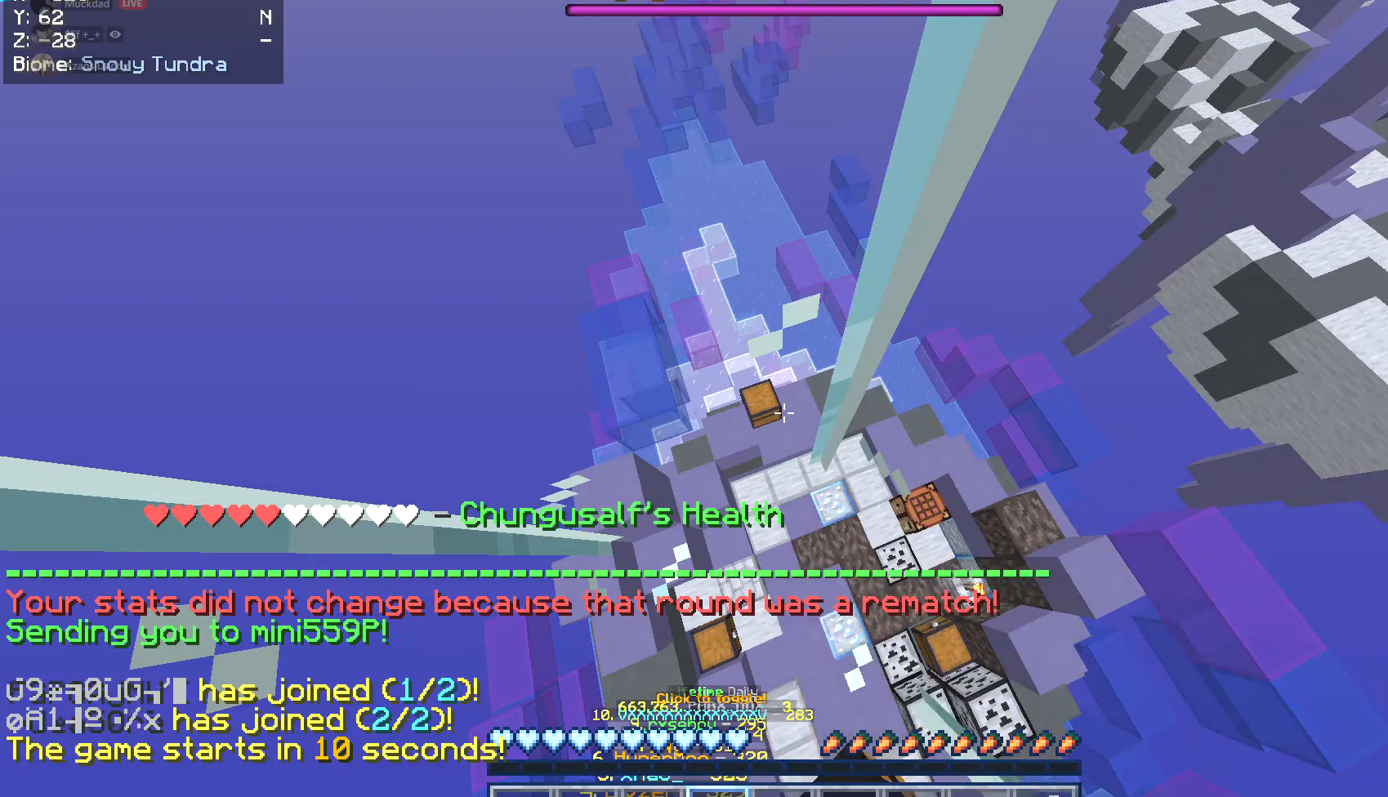
{"keys": ["w"], "mouse": ["left"], "events": [[389, "mouse_left", "up"], [457, "mouse_left", "down"]]}
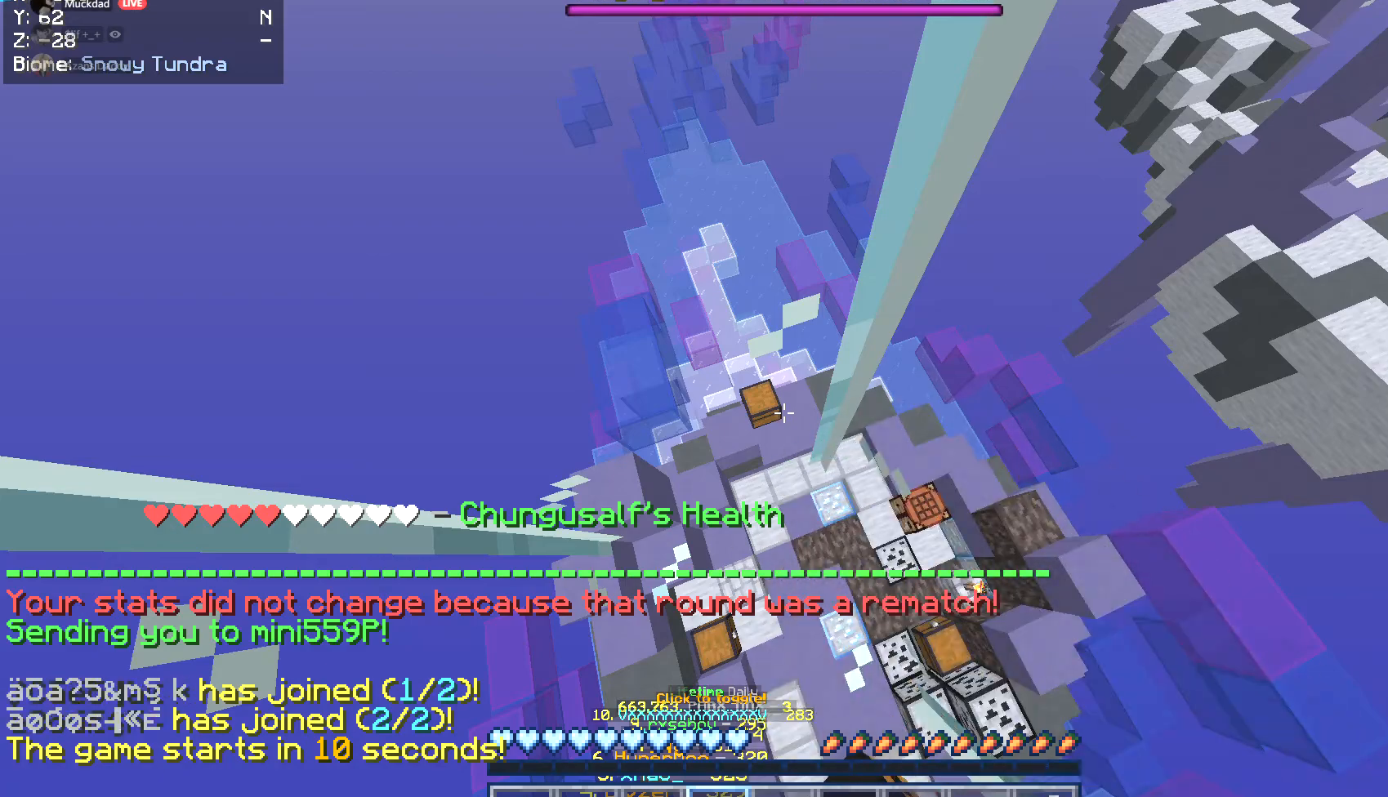
{"keys": ["w"], "mouse": [], "events": [[51, "mouse_left", "up"], [136, "mouse_left", "down"], [389, "mouse_left", "up"]]}
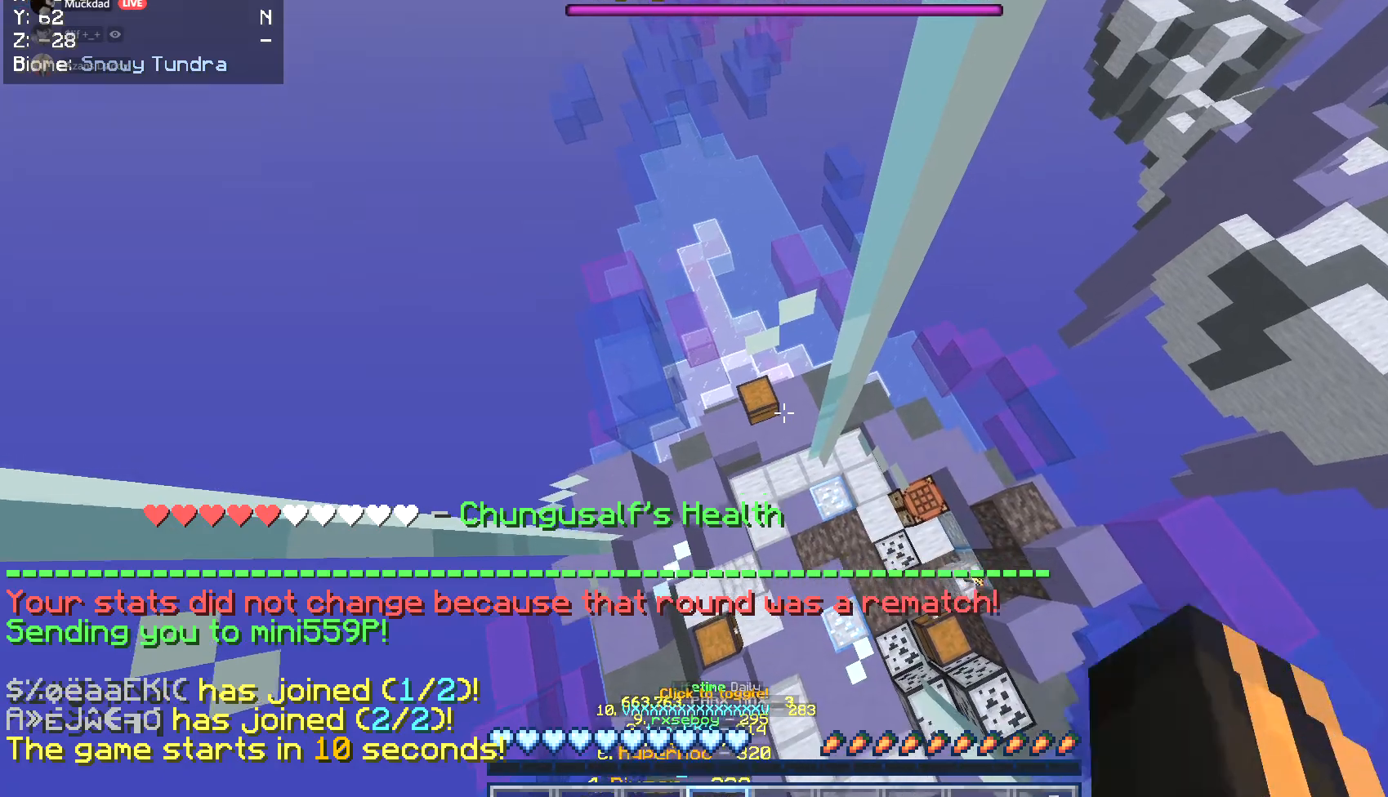
{"keys": ["w"], "mouse": ["left"], "events": [[85, "mouse_left", "down"]]}
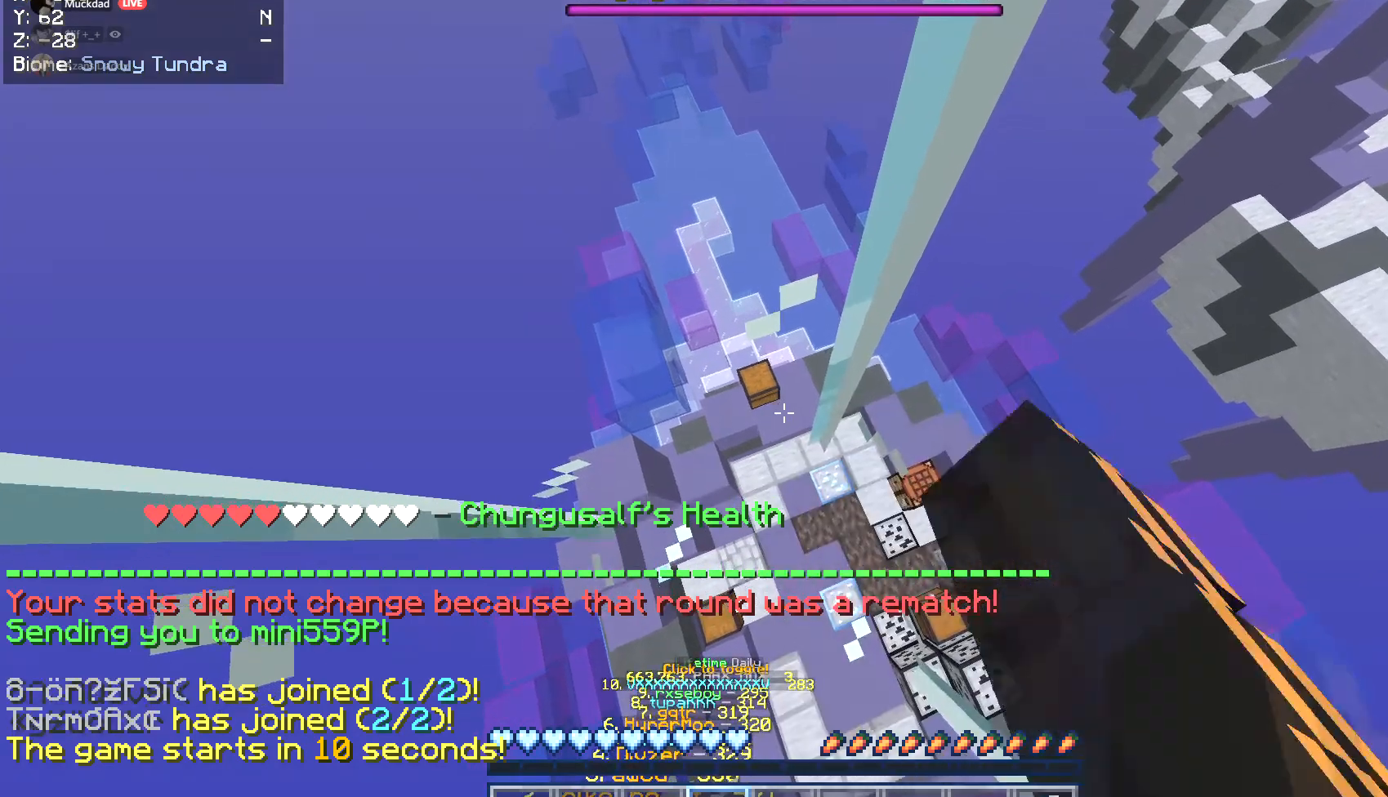
{"keys": ["w"], "mouse": [], "events": [[34, "mouse_left", "up"], [102, "mouse_left", "down"], [220, "mouse_left", "up"], [305, "mouse_left", "down"], [406, "mouse_left", "up"]]}
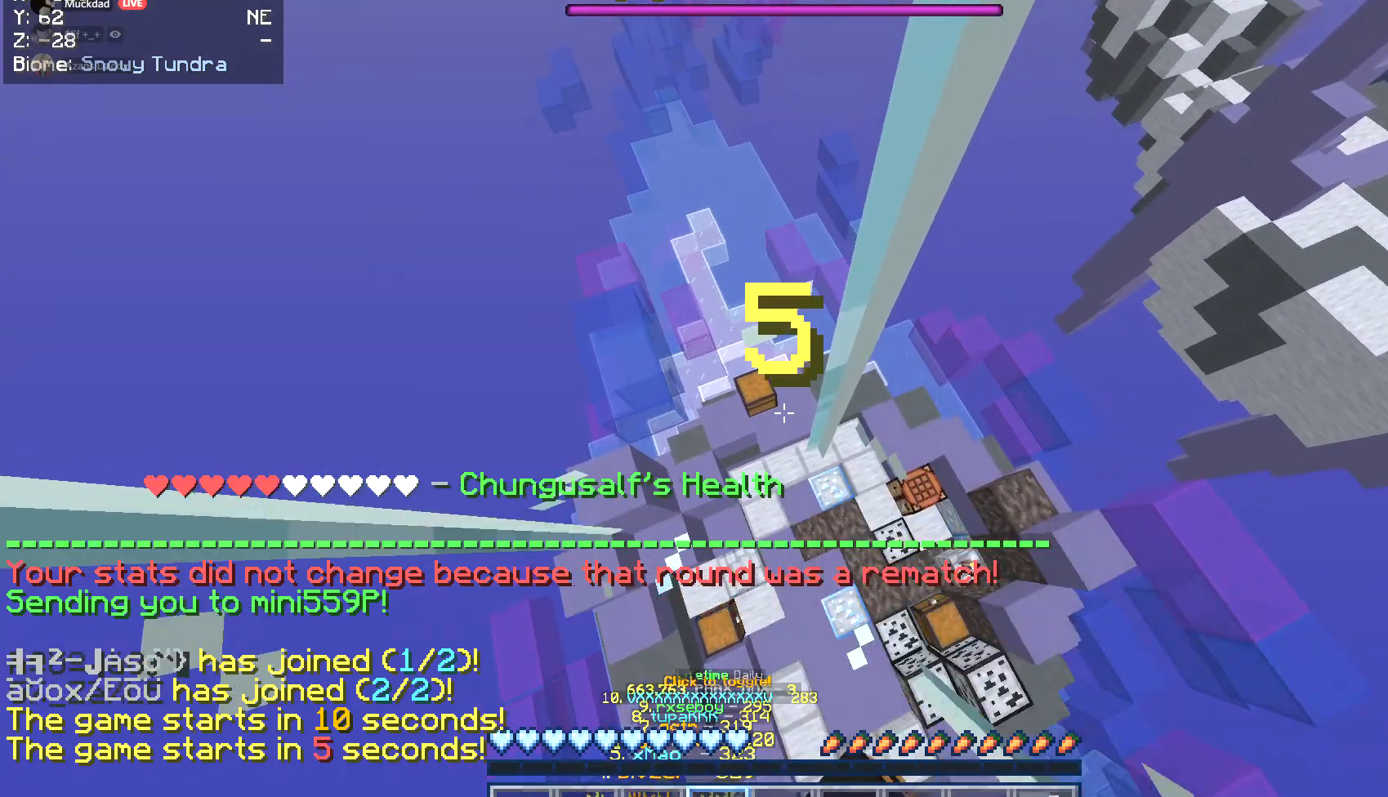
{"keys": ["w"], "mouse": [], "events": []}
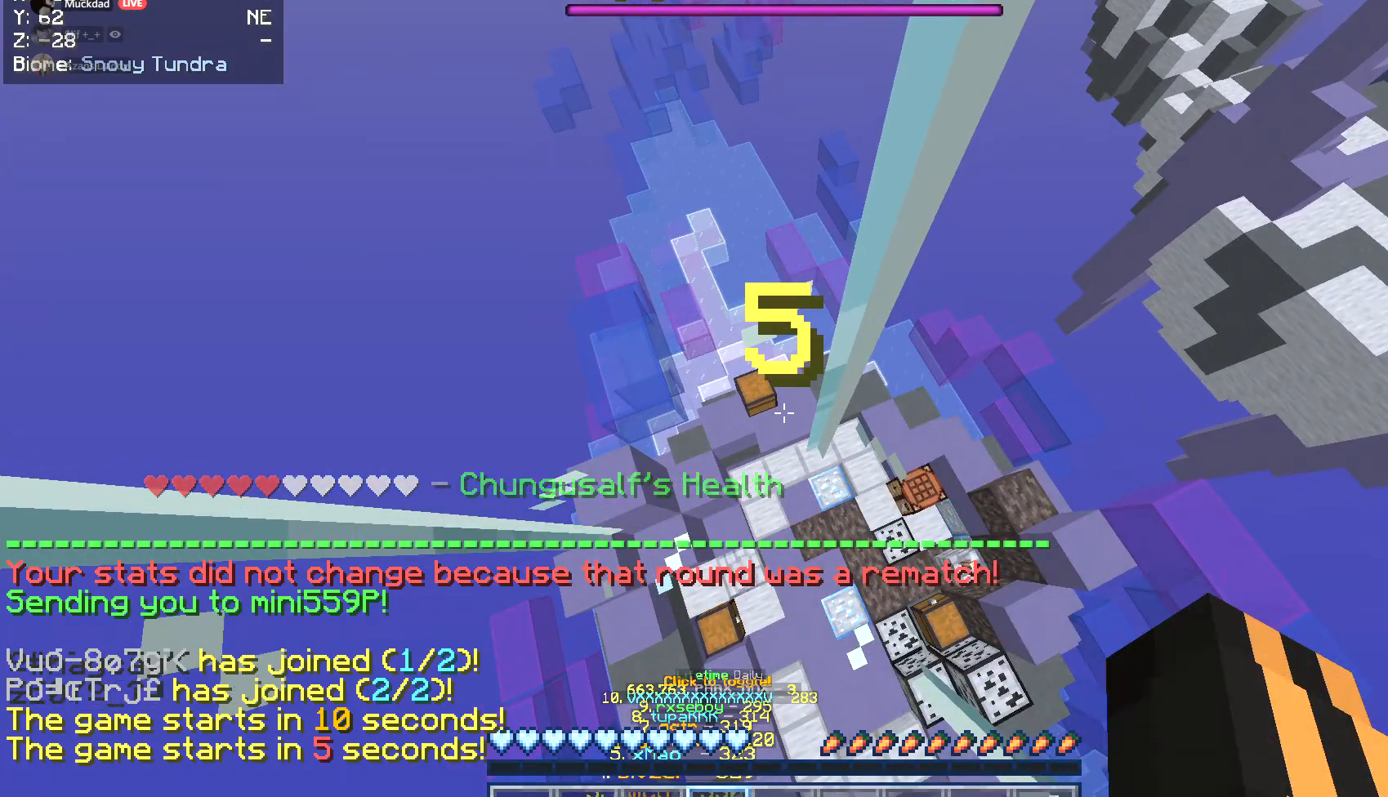
{"keys": ["w"], "mouse": ["left"], "events": [[287, "mouse_left", "down"]]}
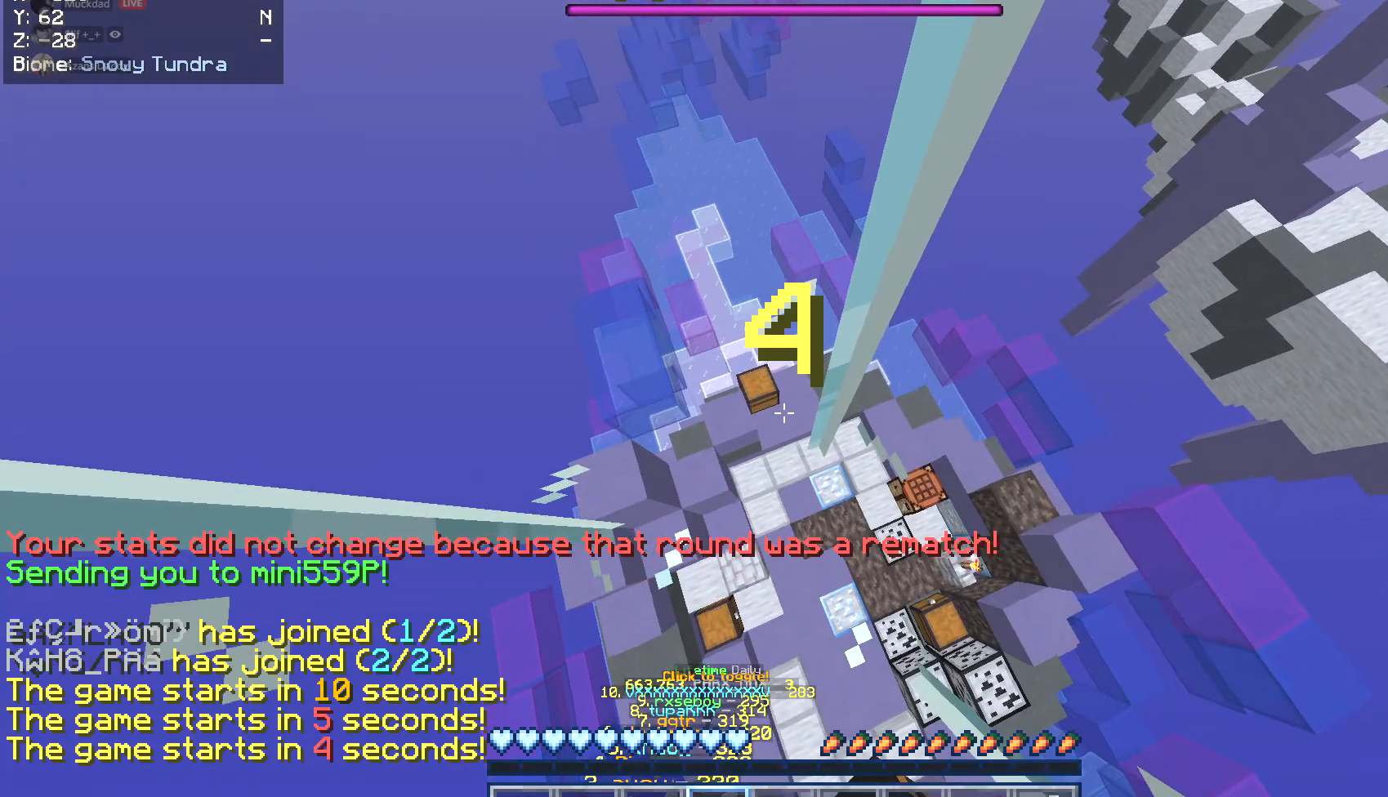
{"keys": ["w"], "mouse": [], "events": [[84, "mouse_left", "up"], [118, "mouse_left", "down"], [270, "mouse_left", "up"], [338, "mouse_left", "down"], [490, "mouse_left", "up"]]}
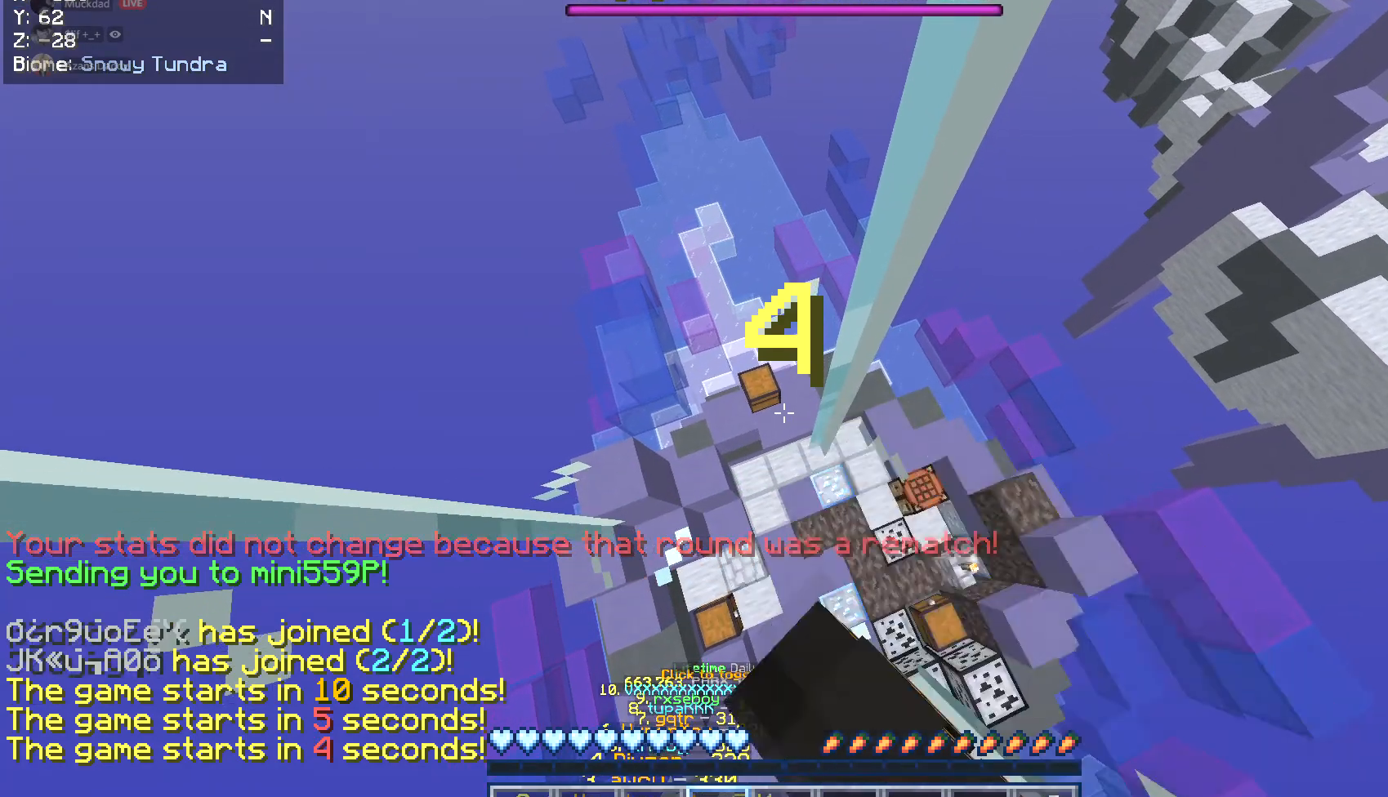
{"keys": ["w"], "mouse": ["left"], "events": [[50, "mouse_left", "down"]]}
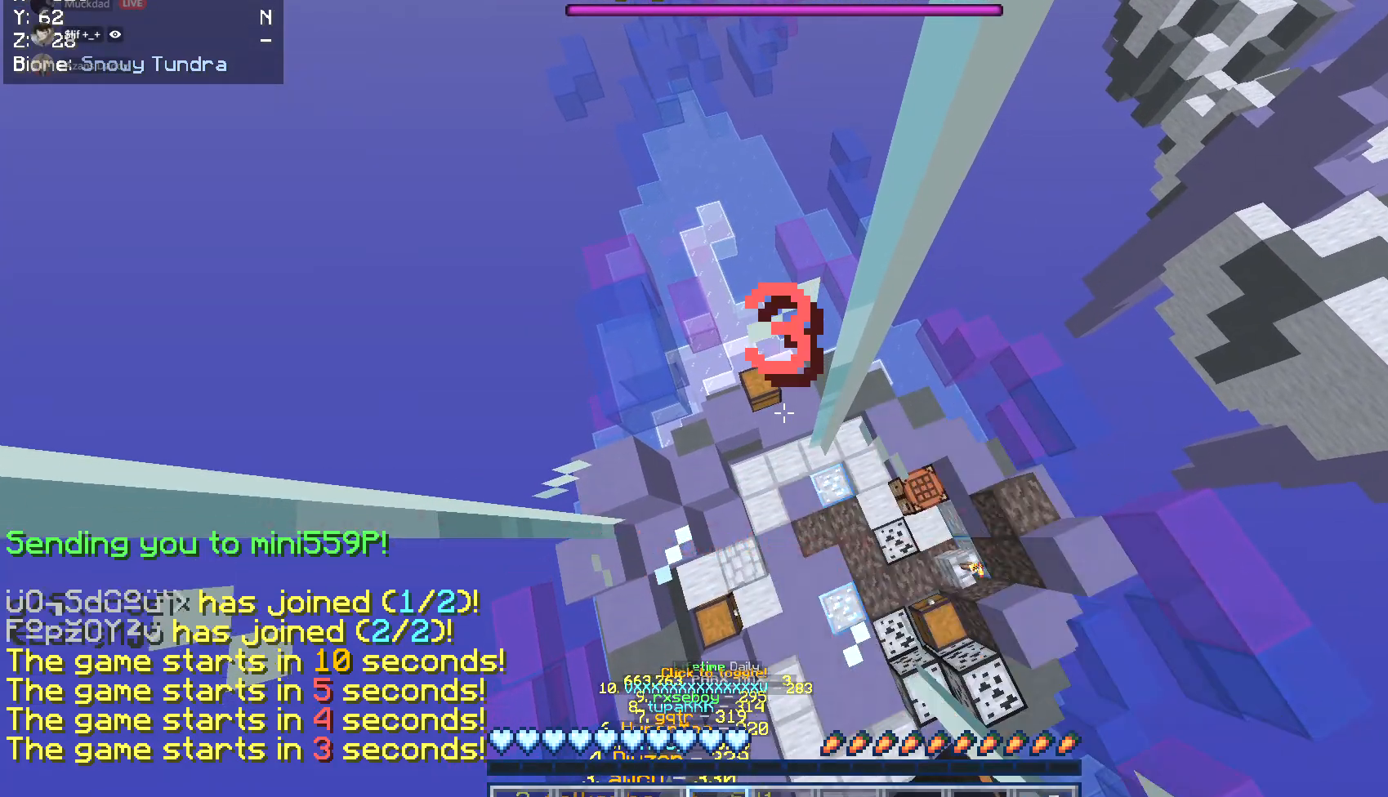
{"keys": ["w"], "mouse": [], "events": [[34, "mouse_left", "up"], [101, "mouse_left", "down"], [253, "mouse_left", "up"], [355, "mouse_left", "down"], [456, "mouse_left", "up"]]}
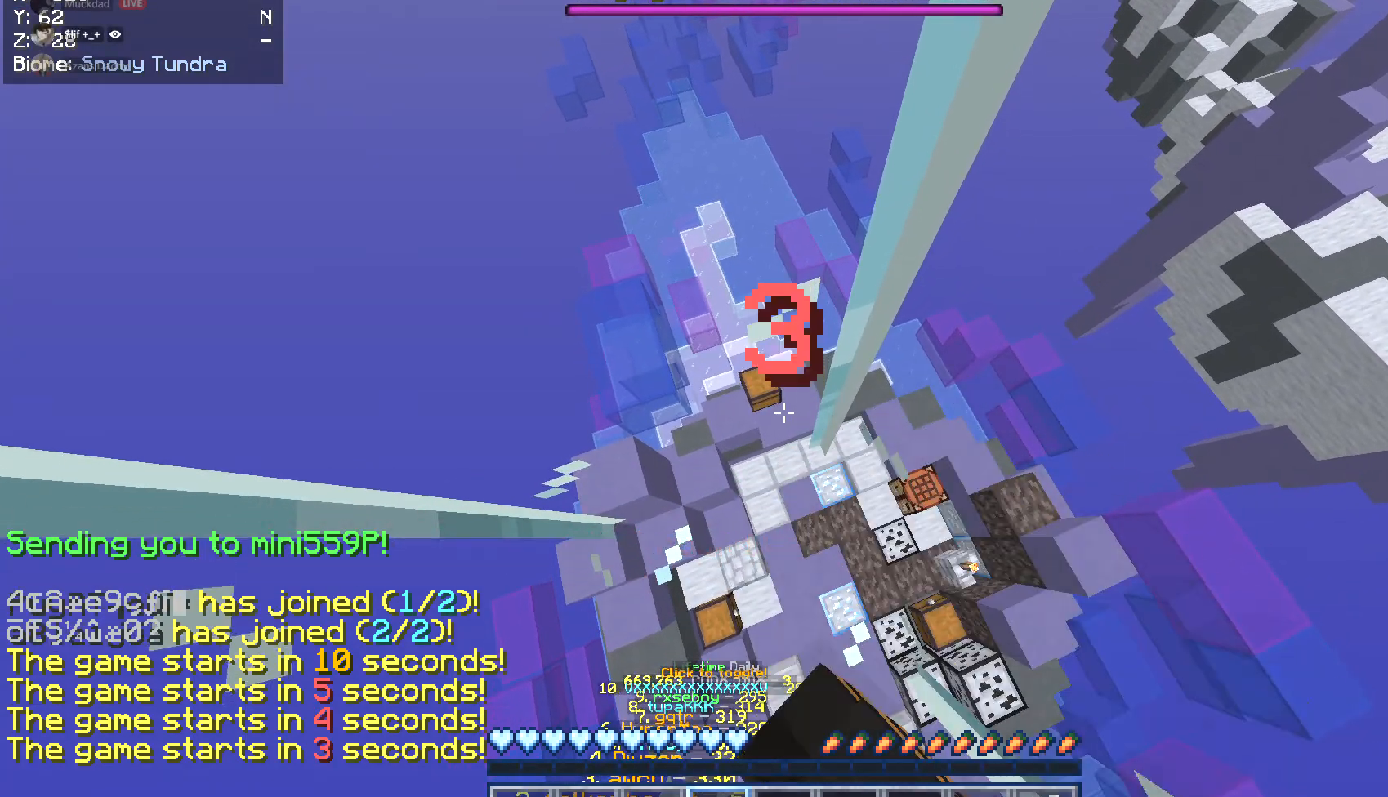
{"keys": ["w"], "mouse": ["left"], "events": [[51, "mouse_left", "down"], [186, "mouse_left", "up"], [253, "mouse_left", "down"], [389, "mouse_left", "up"], [456, "mouse_left", "down"]]}
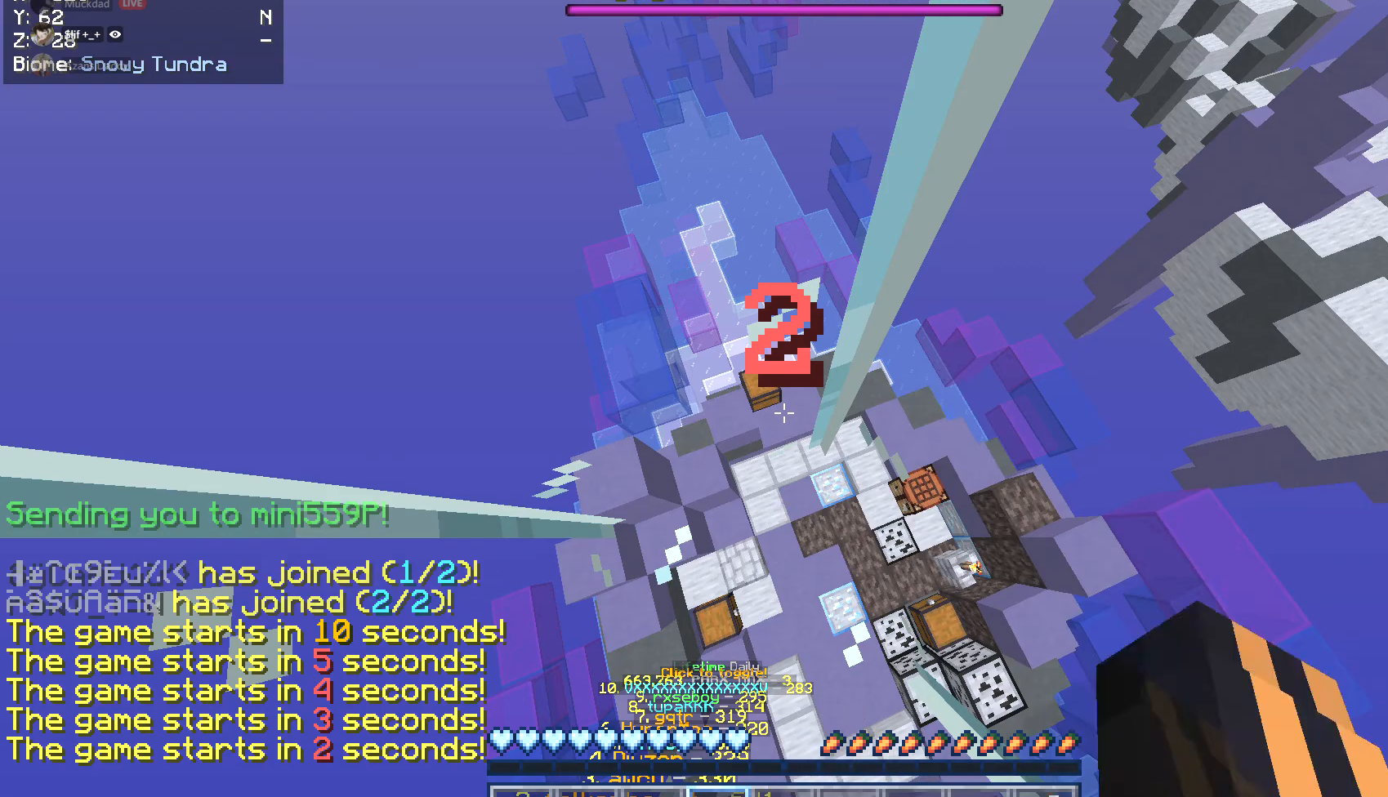
{"keys": ["w"], "mouse": [], "events": [[68, "mouse_left", "up"], [152, "mouse_left", "down"], [270, "mouse_left", "up"], [372, "mouse_left", "down"], [490, "mouse_left", "up"]]}
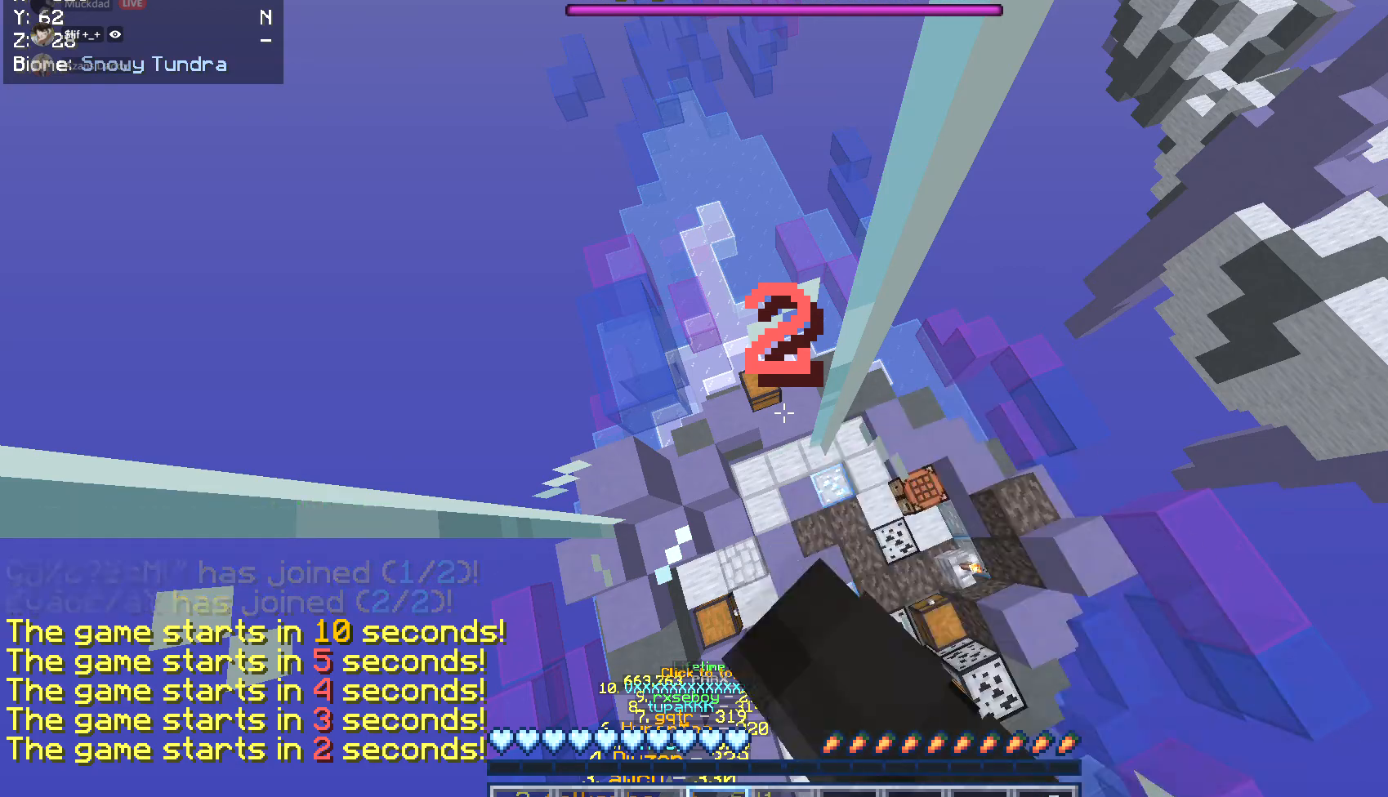
{"keys": ["w"], "mouse": [], "events": [[85, "mouse_left", "down"], [237, "mouse_left", "up"]]}
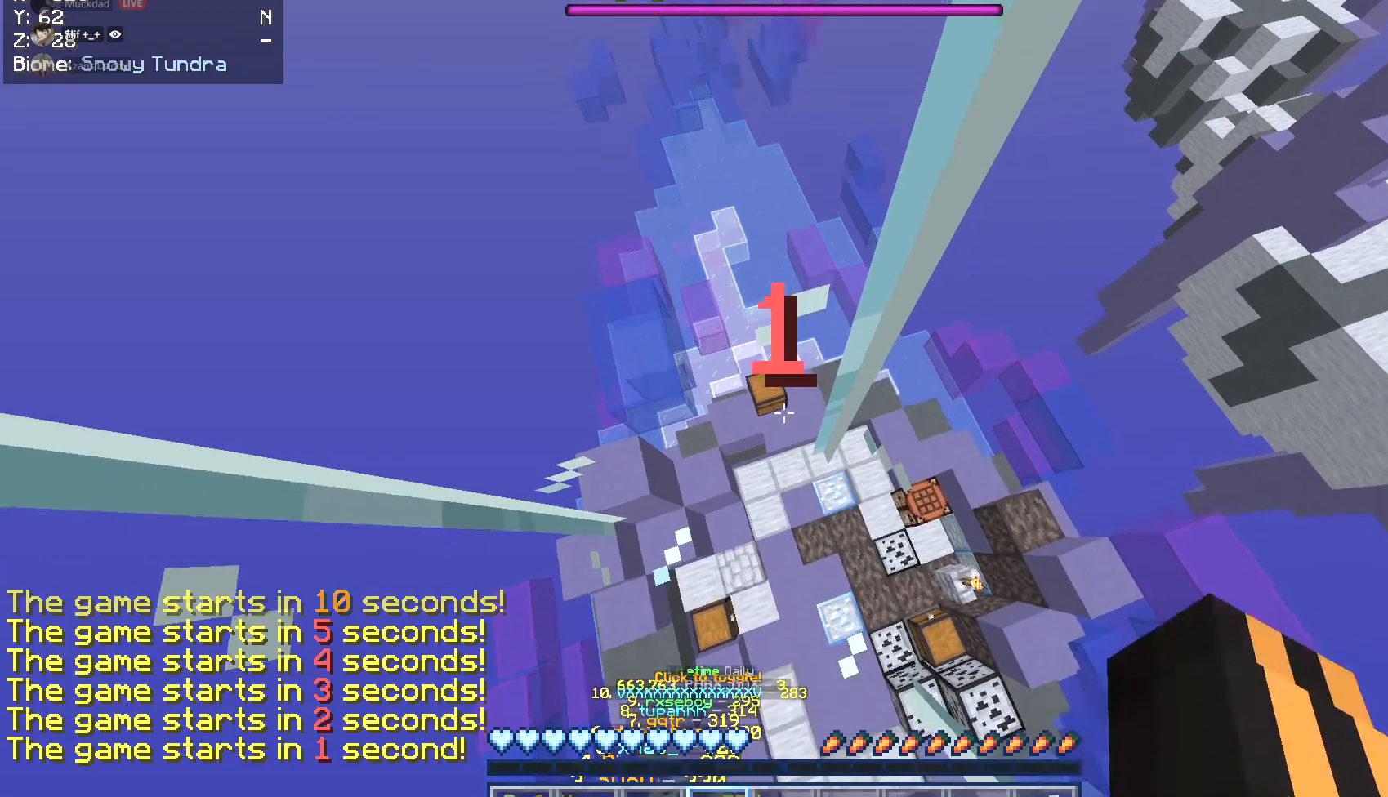
{"keys": ["w"], "mouse": ["left"], "events": [[34, "mouse_left", "down"], [186, "mouse_left", "up"], [254, "mouse_left", "down"], [372, "mouse_left", "up"], [490, "mouse_left", "down"]]}
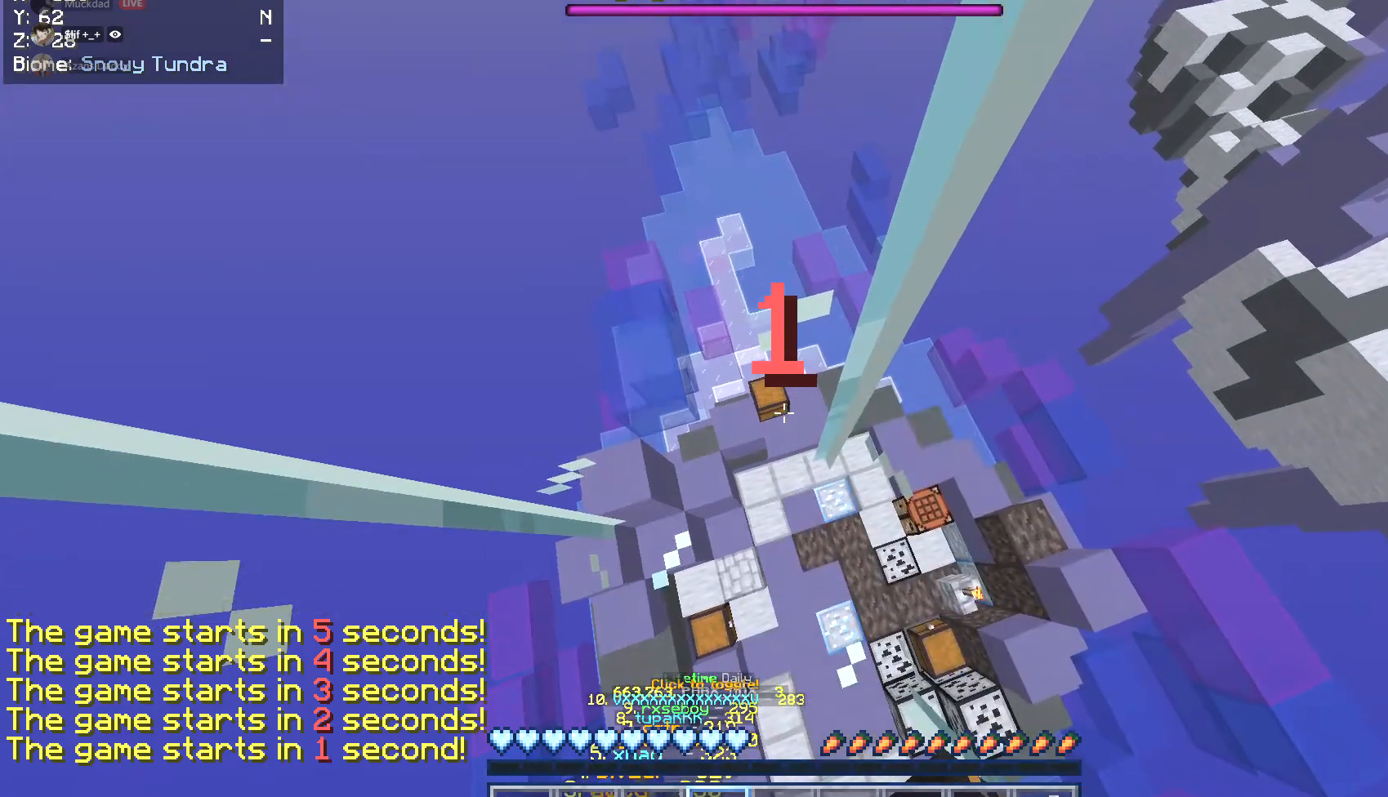
{"keys": ["w"], "mouse": [], "events": [[118, "mouse_left", "up"]]}
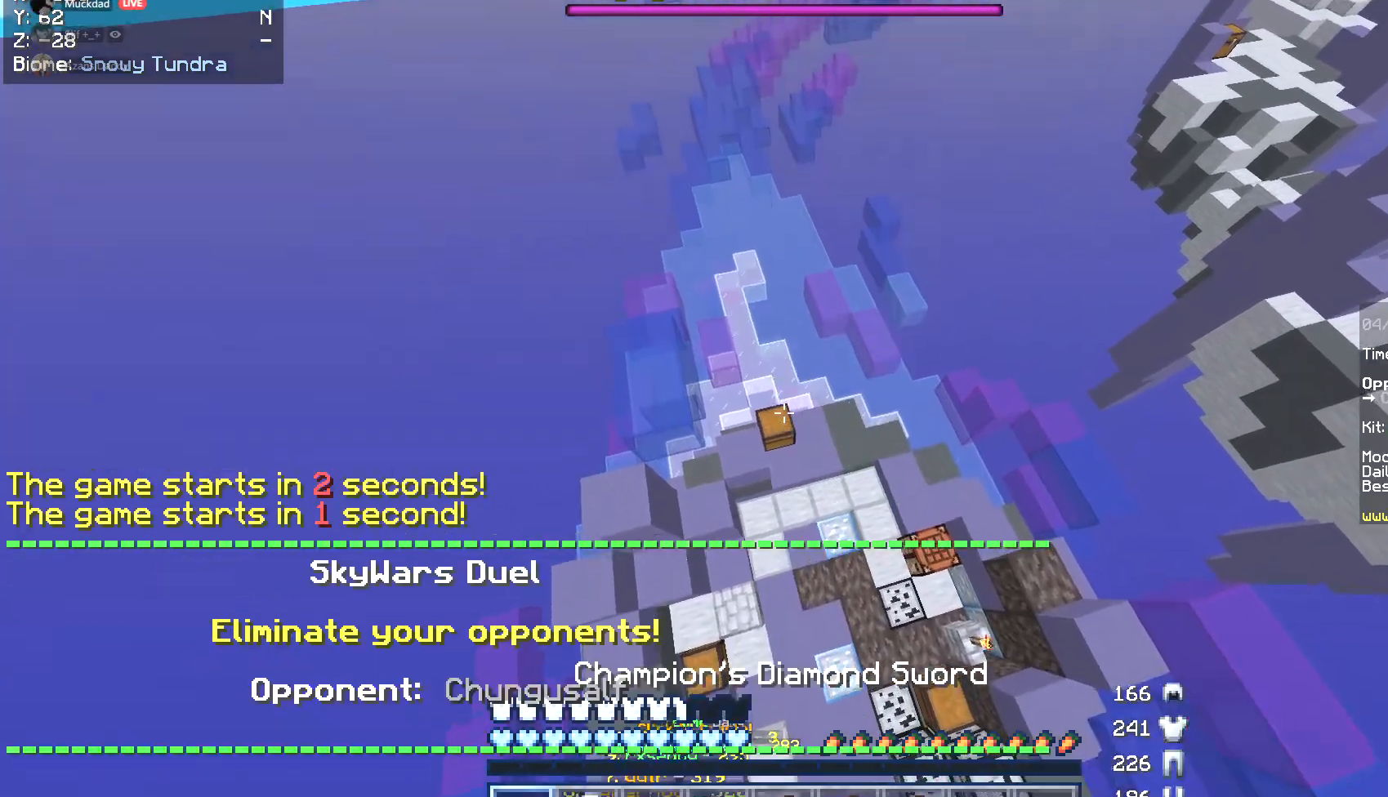
{"keys": ["w"], "mouse": [], "events": []}
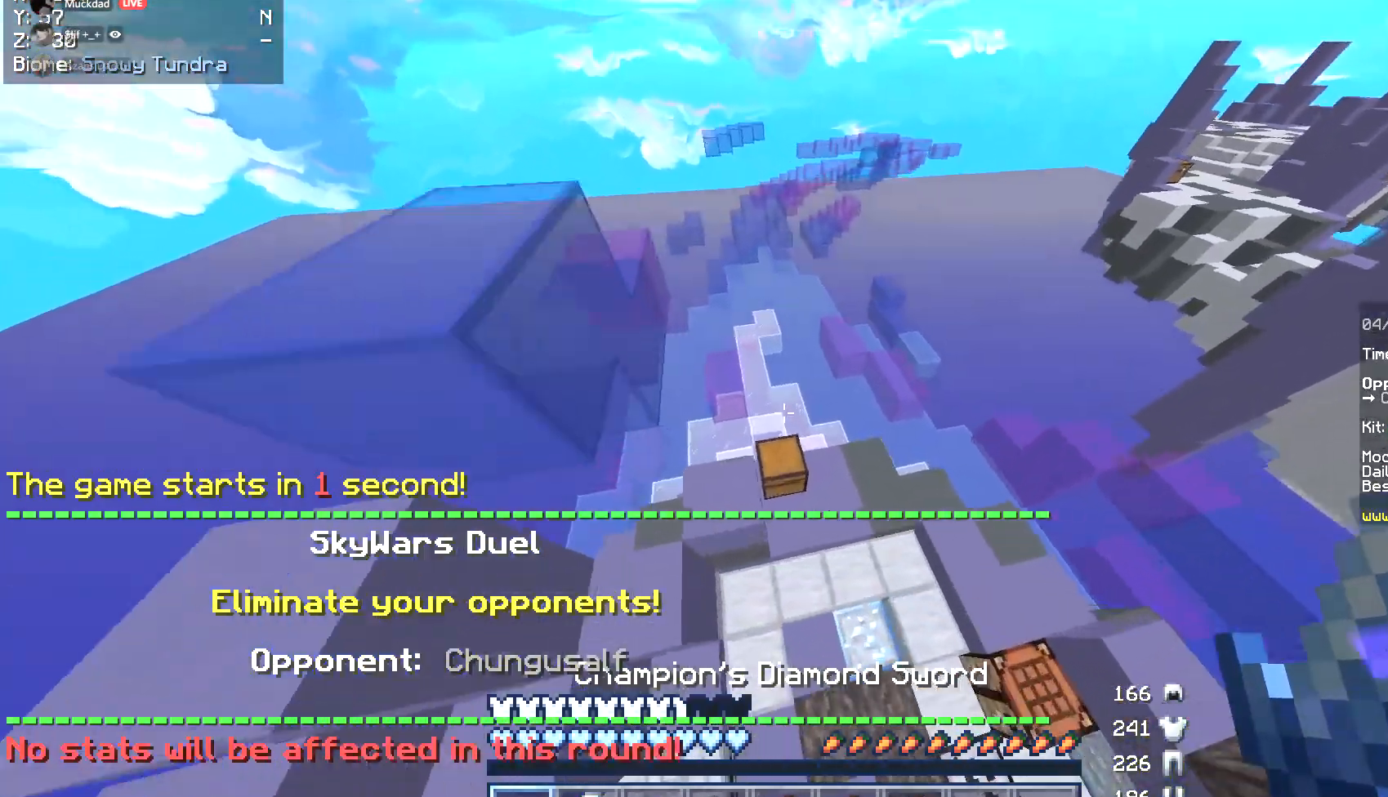
{"keys": [], "mouse": [], "events": [[119, "mouse_right", "down"], [220, "w", "up"], [304, "mouse_right", "up"]]}
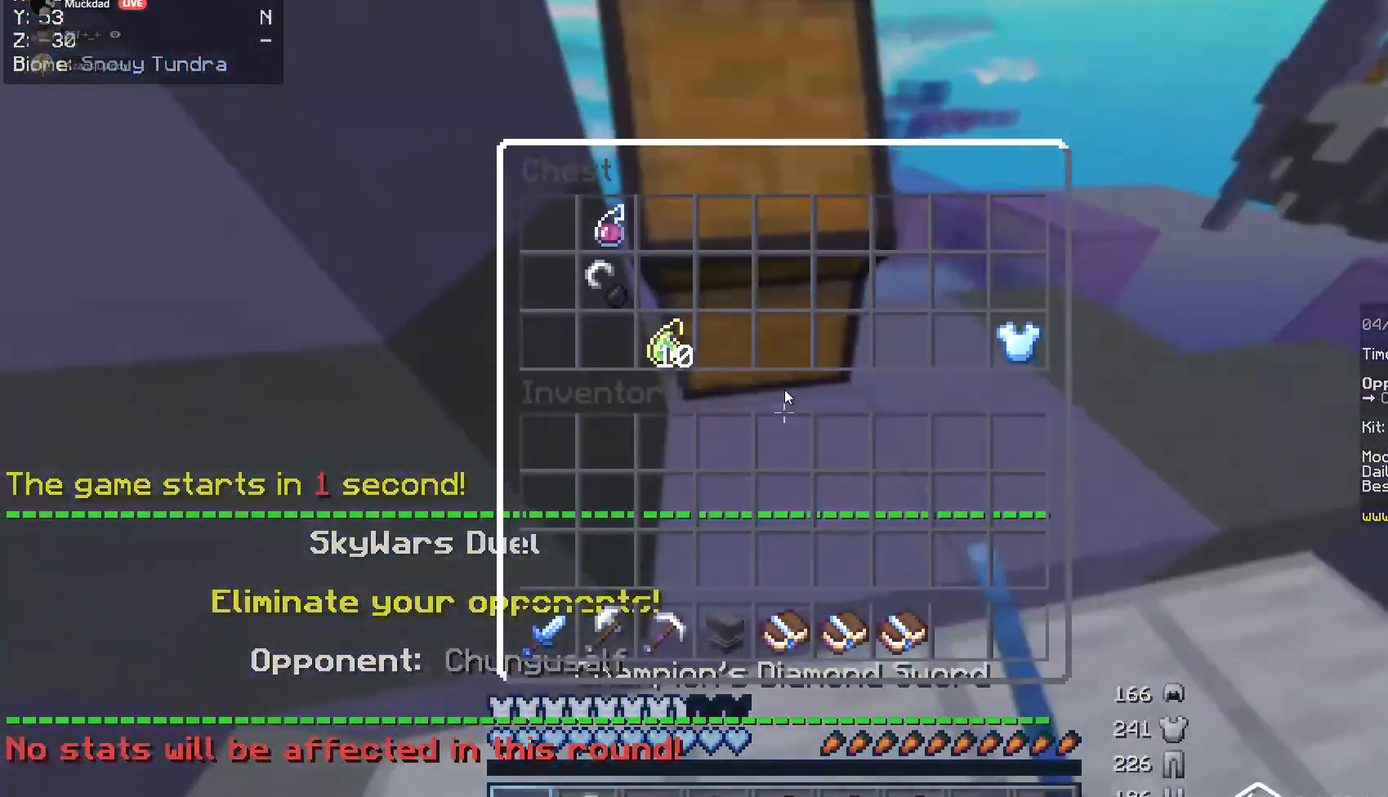
{"keys": [], "mouse": [], "events": []}
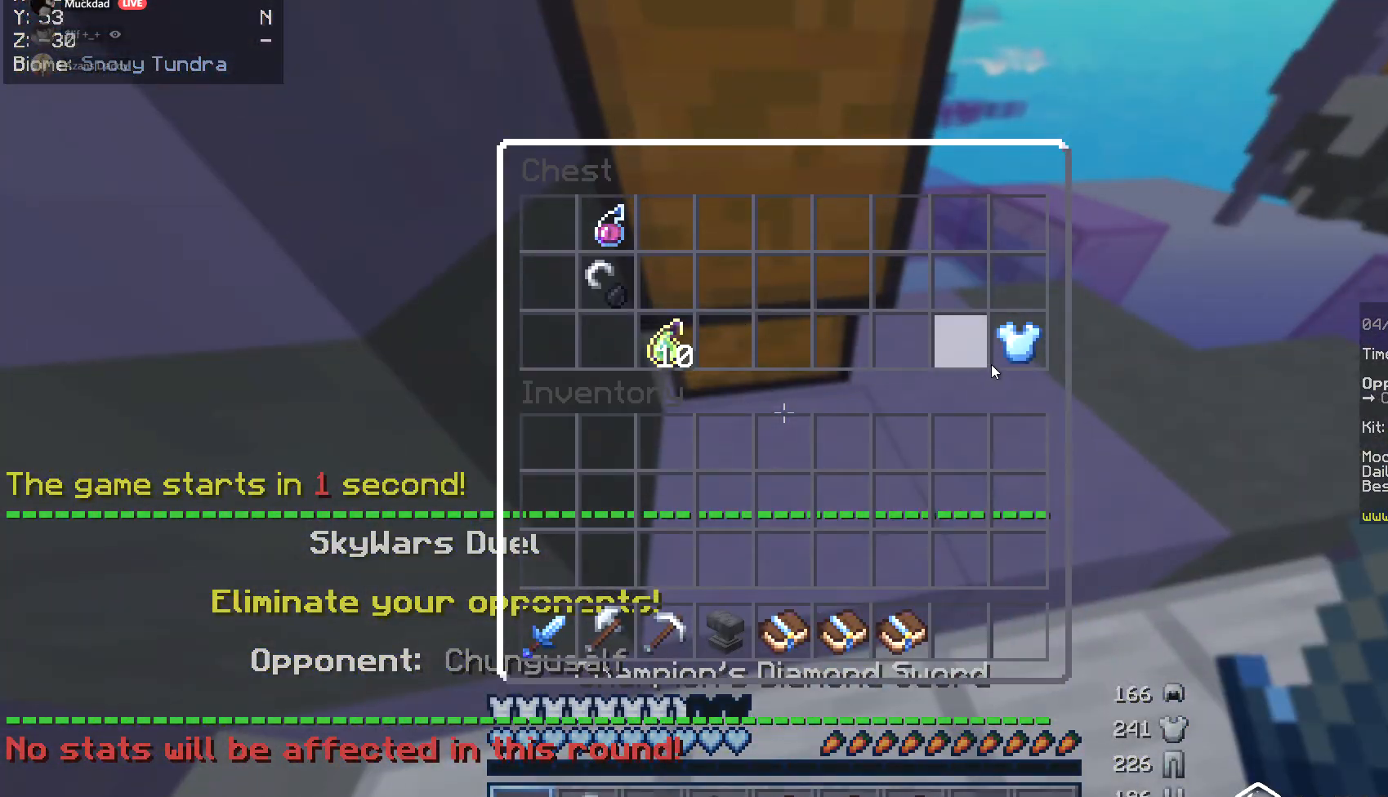
{"keys": [], "mouse": [], "events": []}
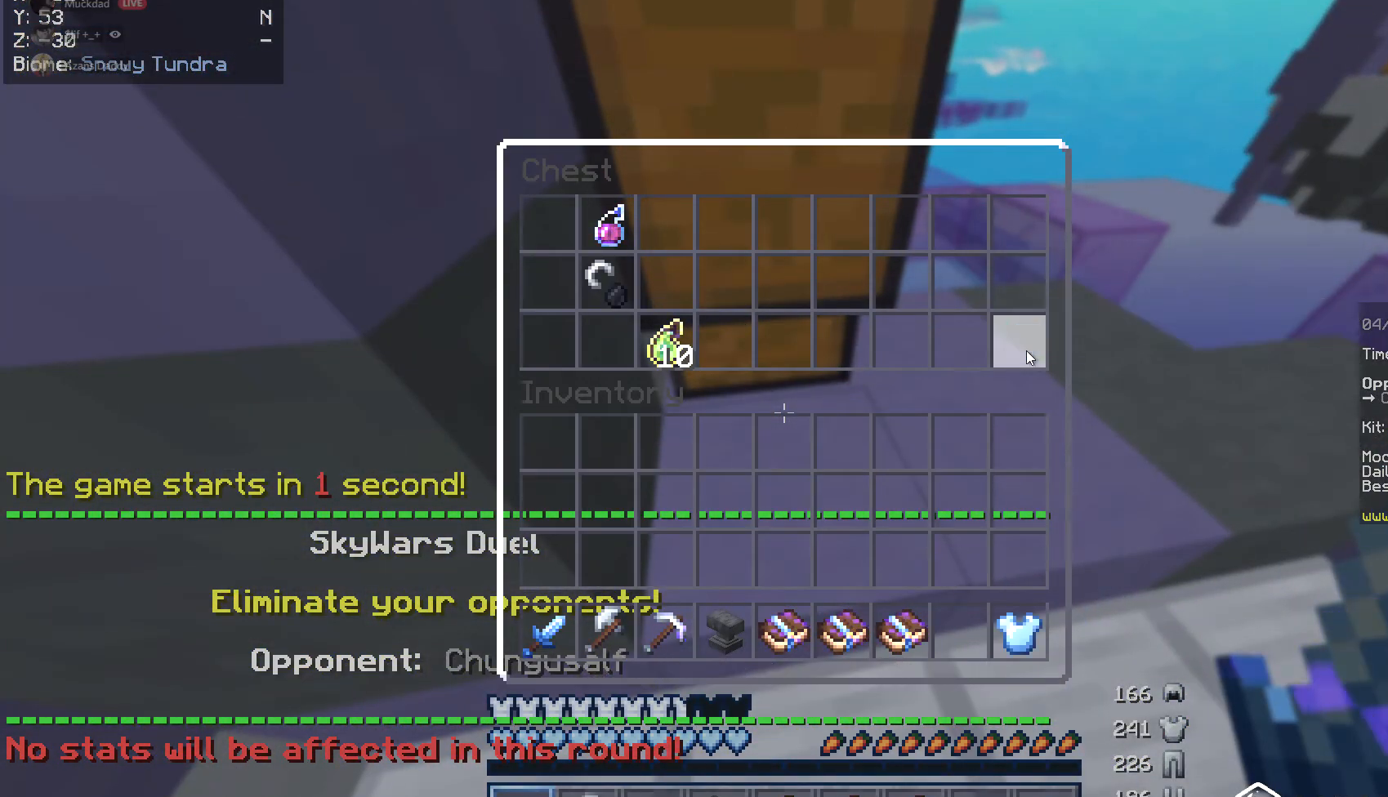
{"keys": [], "mouse": [], "events": []}
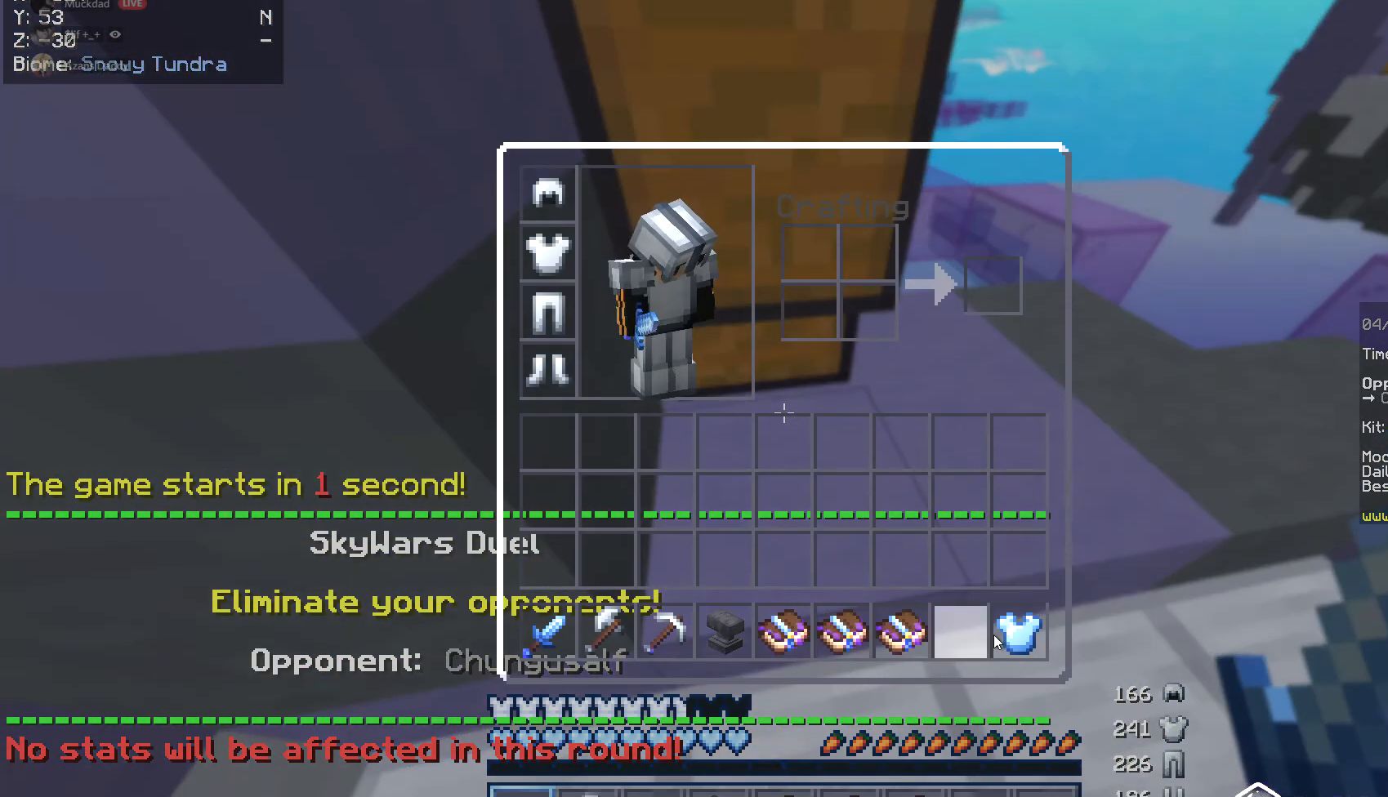
{"keys": [], "mouse": [], "events": []}